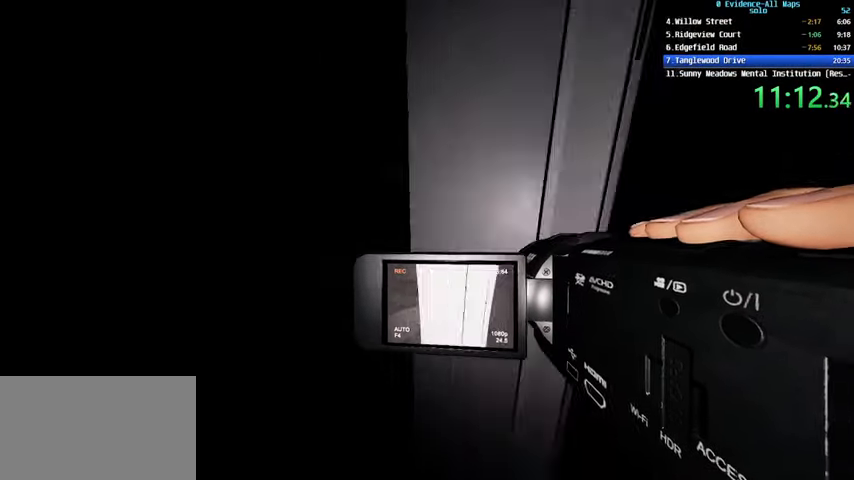
Gameplay with keyboard and mouse; each line is a JSON object with the keys and mouse buttons held at the frame after it. "events" lists presses ("down") and releases ("up") of "1", "2", "3", "4", "a", "c", "ctrl", "d", "e", "escape", "f", "q", "r", "s", "shift", "space", "tab", "v", "w", "mouse_left", "mouse_wheel" and "mouse_right" between this image and that frame as [ms after this image, input, new state], when the widget could be followed in between. "mouse_left", "mouse_wheel", "mouse_right" = the "left", "wheel", "right" buttons of the "mouse" list. No other keys are recorded. "wheel" means that the mouse wheel is clicked or scrolled. Not read: mouse_move.
{"keys": [], "mouse": [], "events": [[133, "shift", "up"], [267, "a", "up"]]}
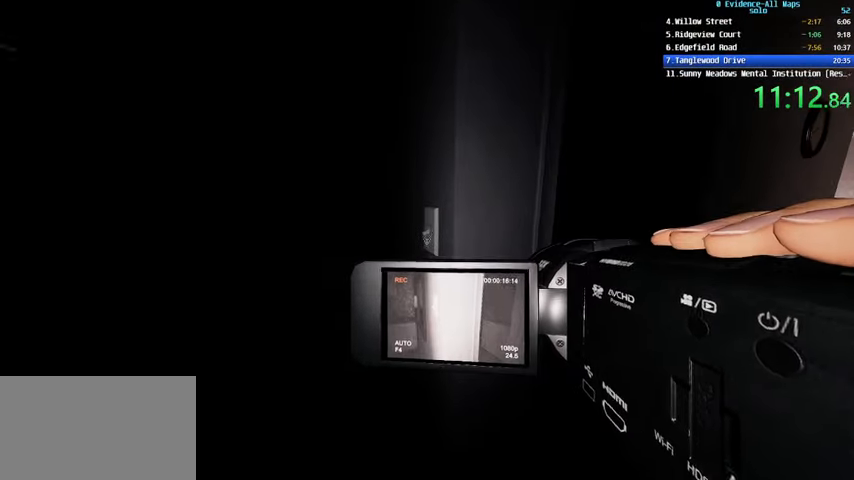
{"keys": ["w"], "mouse": [], "events": [[167, "mouse_left", "down"], [234, "mouse_left", "up"], [334, "w", "down"]]}
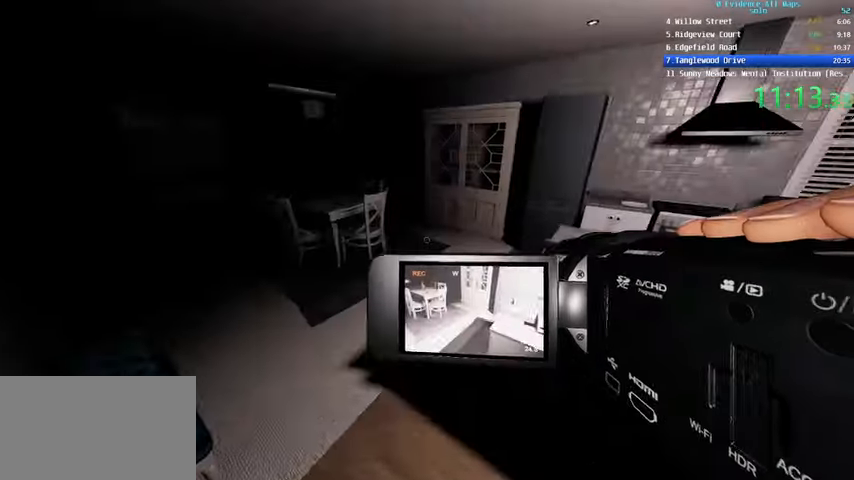
{"keys": ["shift", "w"], "mouse": [], "events": [[167, "shift", "down"]]}
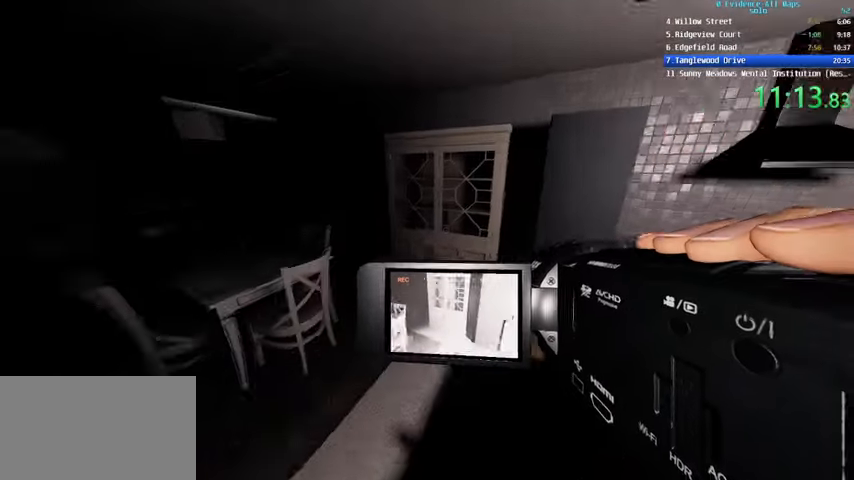
{"keys": ["s"], "mouse": [], "events": [[100, "mouse_left", "down"], [134, "a", "down"], [234, "mouse_left", "up"], [367, "a", "up"], [367, "mouse_left", "down"], [367, "w", "up"], [467, "s", "down"], [467, "shift", "up"], [501, "mouse_left", "up"]]}
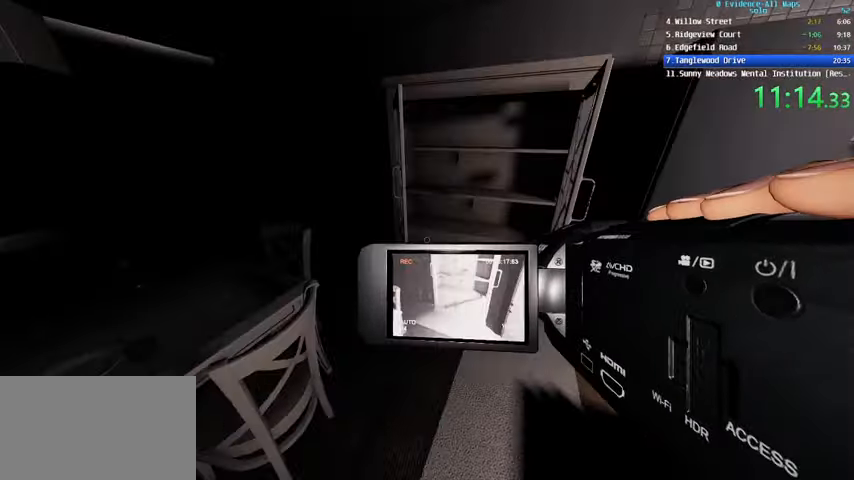
{"keys": ["a", "shift", "w"], "mouse": [], "events": [[233, "a", "down"], [333, "s", "up"], [400, "shift", "down"], [467, "w", "down"]]}
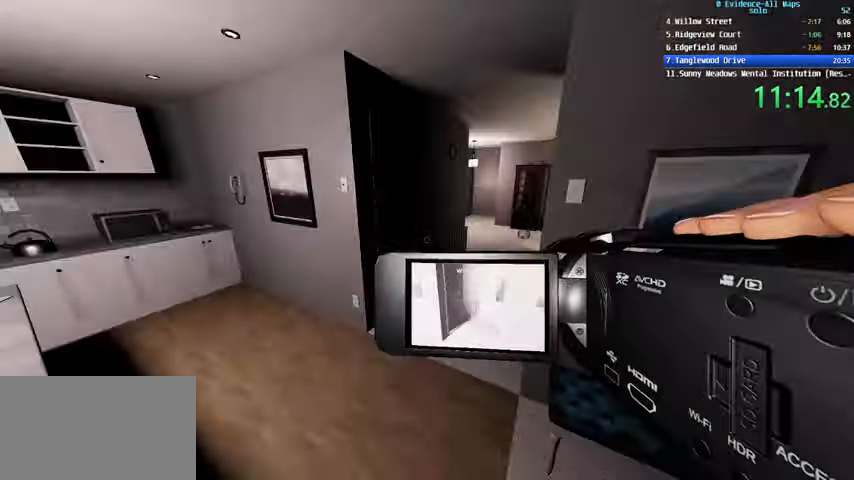
{"keys": ["shift", "w"], "mouse": [], "events": [[34, "a", "up"]]}
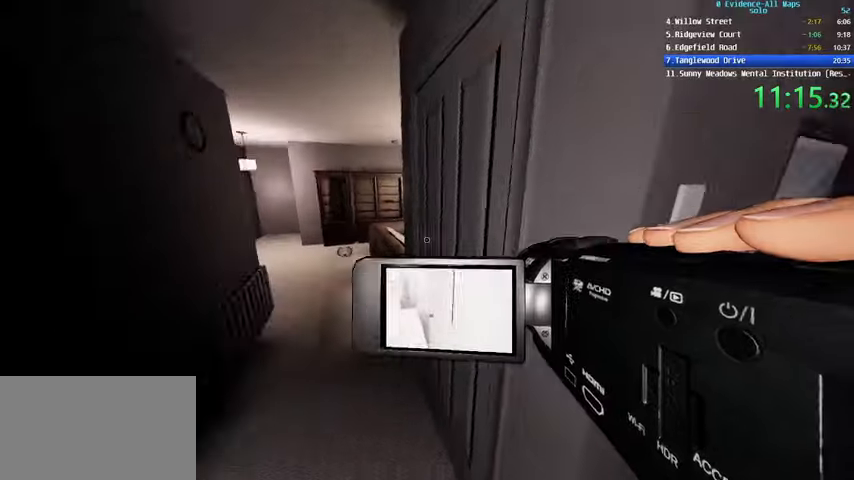
{"keys": ["c", "w"], "mouse": [], "events": [[33, "c", "down"], [33, "mouse_left", "down"], [33, "shift", "up"], [134, "c", "up"], [167, "a", "down"], [401, "mouse_left", "up"], [467, "c", "down"], [501, "a", "up"]]}
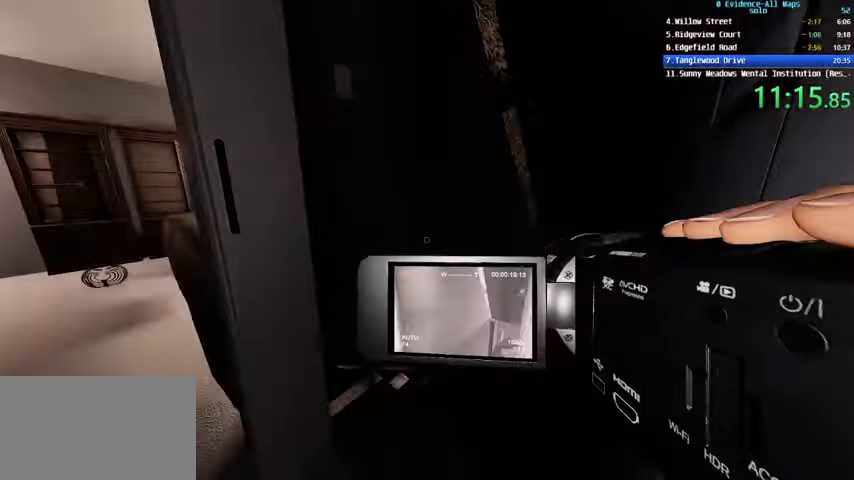
{"keys": [], "mouse": ["left"], "events": [[100, "c", "up"], [300, "w", "up"], [433, "mouse_left", "down"]]}
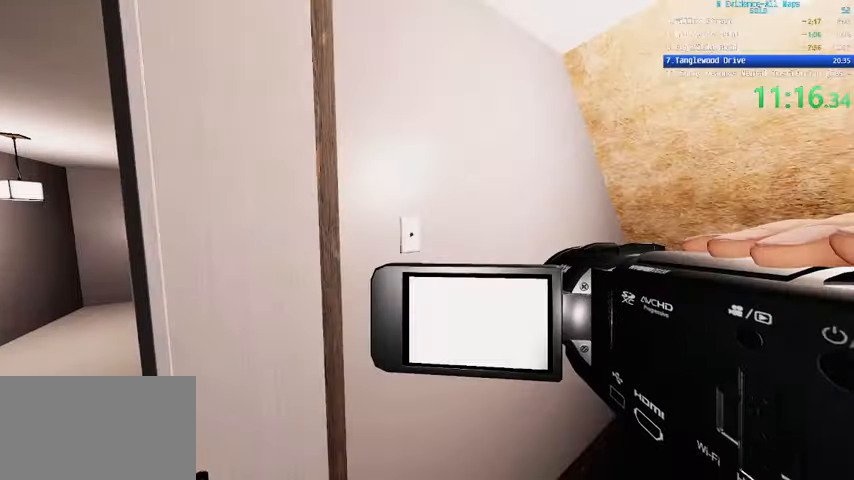
{"keys": ["shift", "w"], "mouse": [], "events": [[33, "mouse_left", "up"], [33, "w", "down"], [67, "c", "down"], [67, "shift", "down"], [200, "c", "up"], [267, "q", "down"], [401, "q", "up"]]}
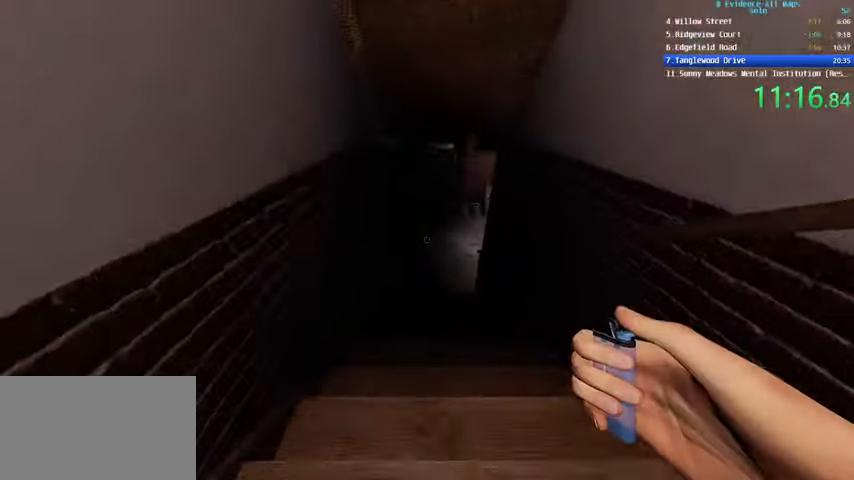
{"keys": ["shift", "w"], "mouse": [], "events": [[267, "q", "down"], [333, "q", "up"], [400, "q", "down"], [500, "q", "up"]]}
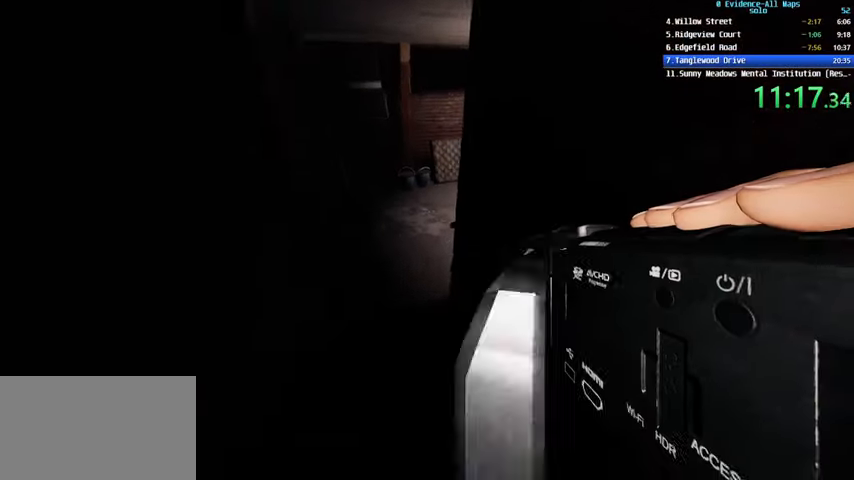
{"keys": ["a", "shift", "w"], "mouse": [], "events": [[200, "a", "down"]]}
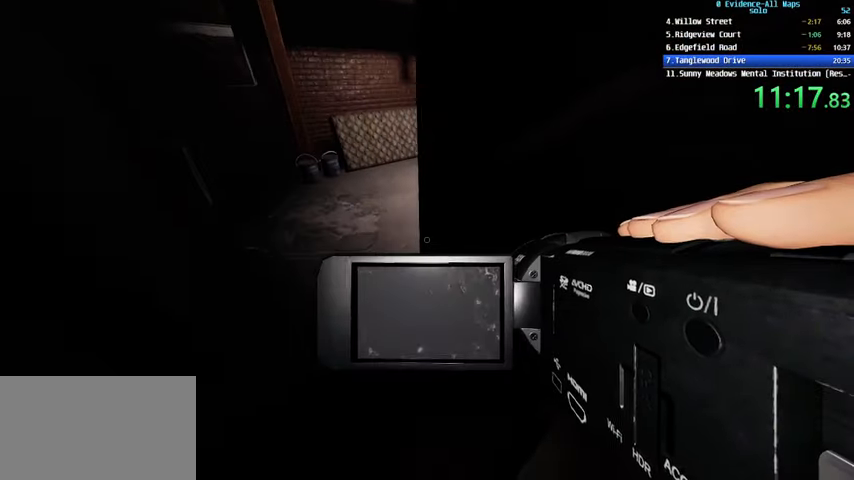
{"keys": ["a", "shift", "w"], "mouse": [], "events": []}
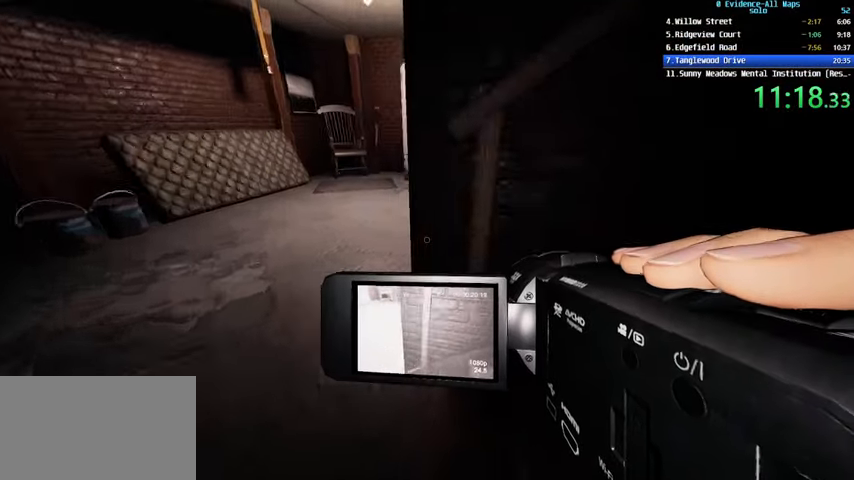
{"keys": ["a", "shift", "w"], "mouse": [], "events": []}
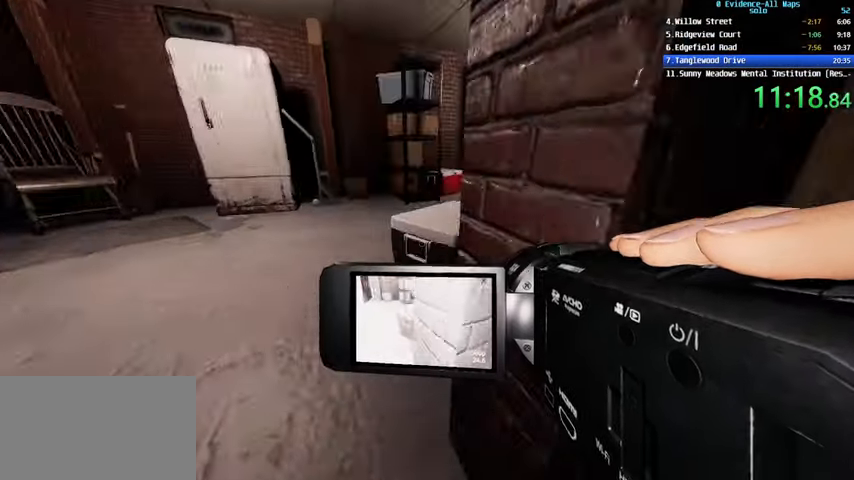
{"keys": ["a", "shift", "w"], "mouse": [], "events": []}
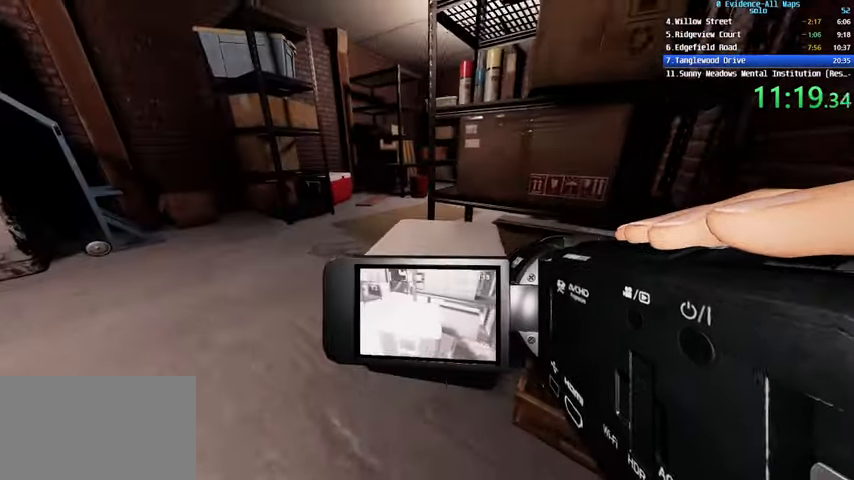
{"keys": ["shift"], "mouse": [], "events": [[434, "a", "up"], [501, "w", "up"]]}
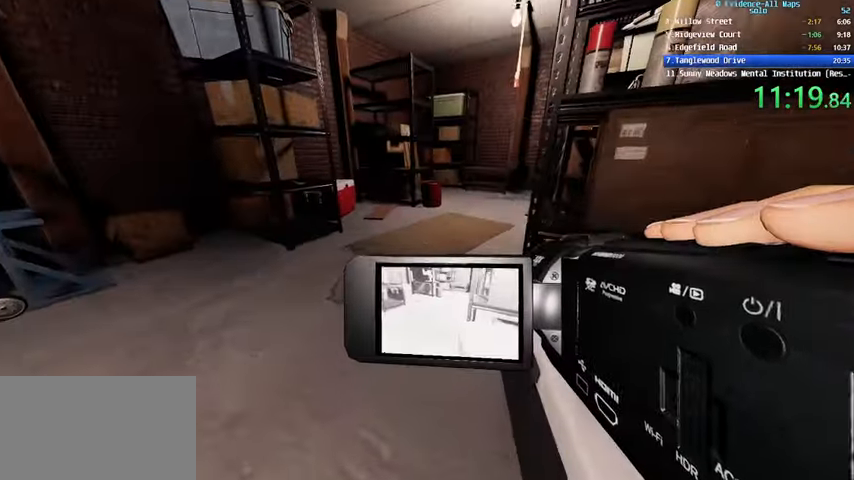
{"keys": ["d", "shift", "w"], "mouse": [], "events": [[133, "d", "down"], [267, "w", "down"]]}
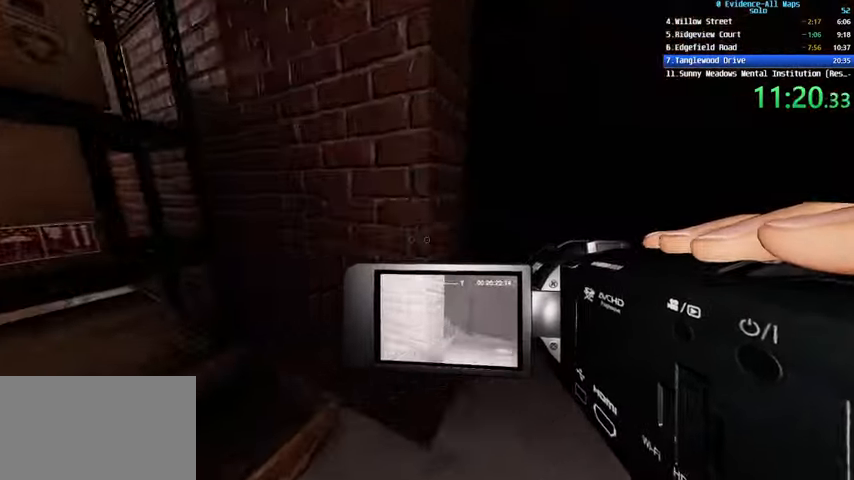
{"keys": ["d", "shift", "w"], "mouse": [], "events": []}
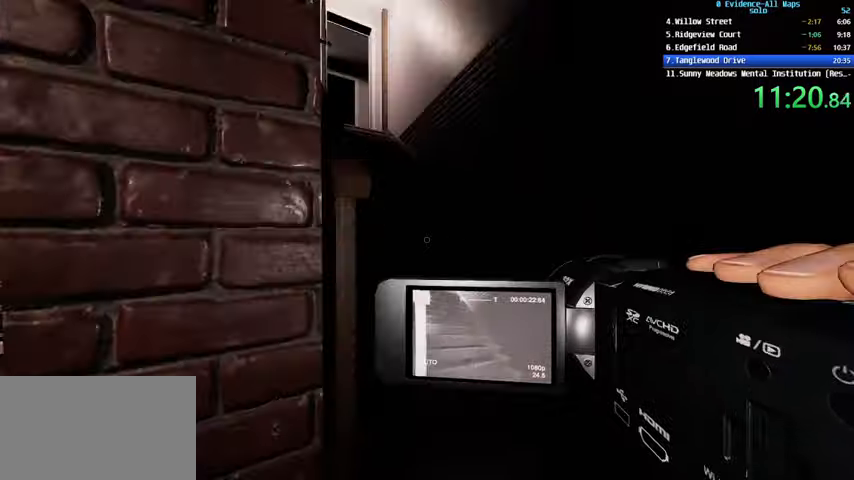
{"keys": ["shift", "w"], "mouse": [], "events": [[167, "d", "up"], [300, "c", "down"], [434, "c", "up"]]}
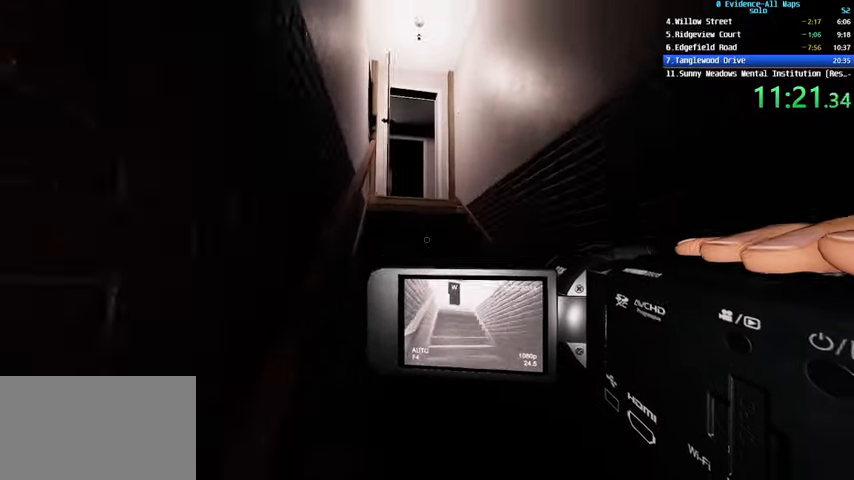
{"keys": ["shift", "w"], "mouse": [], "events": []}
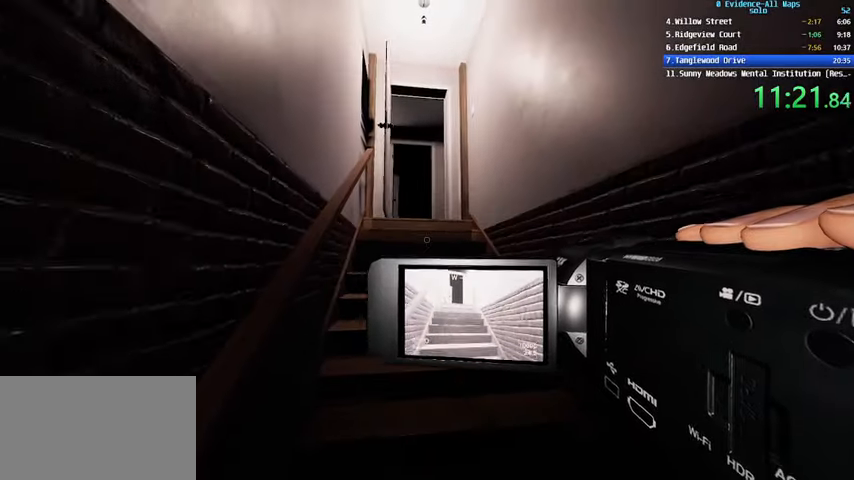
{"keys": ["shift", "w"], "mouse": [], "events": []}
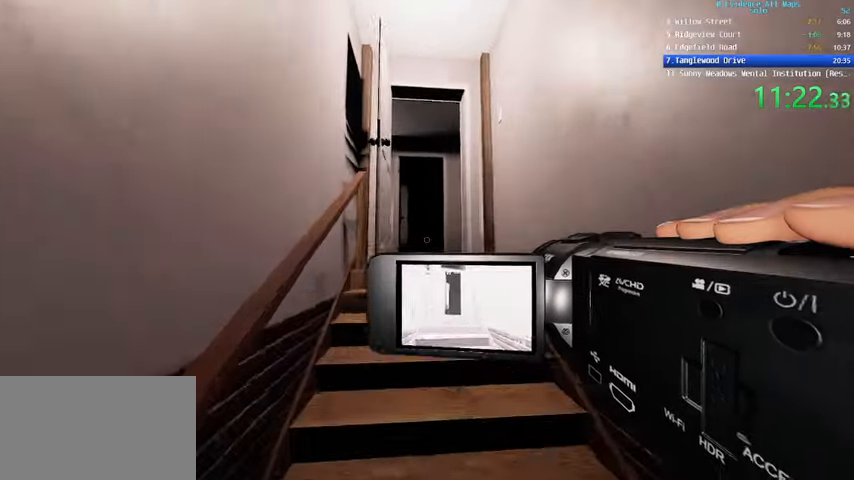
{"keys": ["shift", "w"], "mouse": [], "events": []}
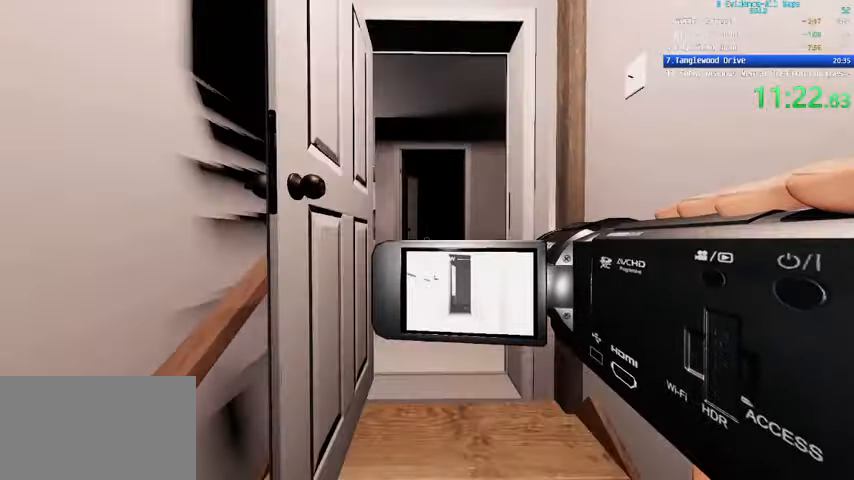
{"keys": ["shift", "w"], "mouse": [], "events": []}
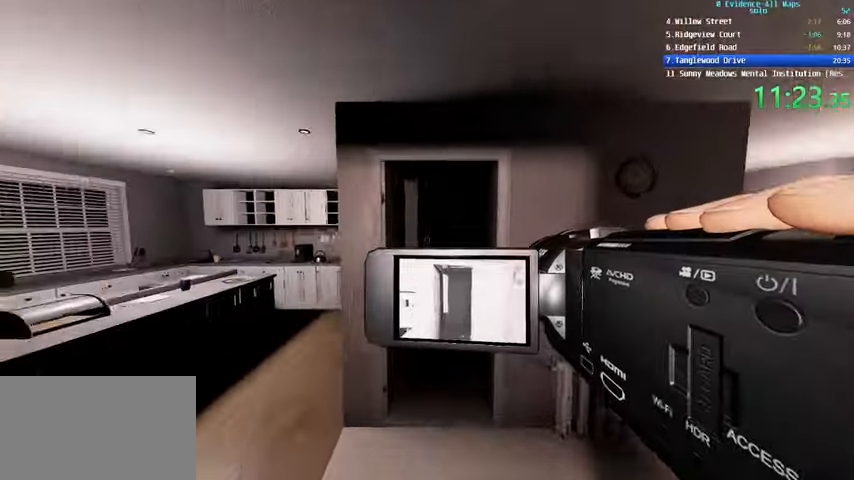
{"keys": ["shift", "w"], "mouse": [], "events": []}
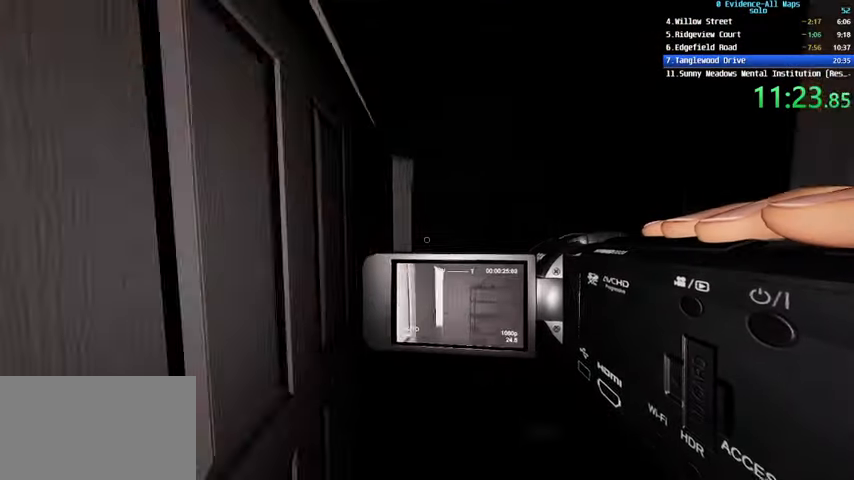
{"keys": ["shift", "w"], "mouse": [], "events": []}
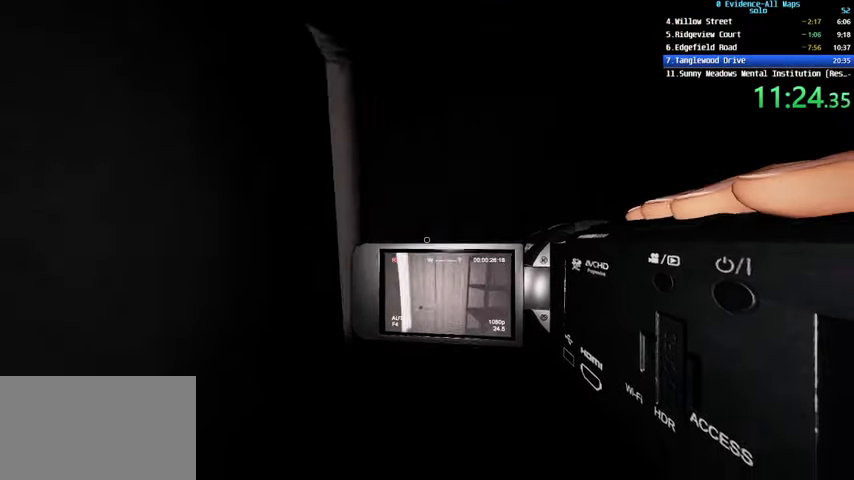
{"keys": ["w"], "mouse": ["left"], "events": [[134, "c", "down"], [234, "mouse_left", "down"], [267, "c", "up"], [501, "shift", "up"]]}
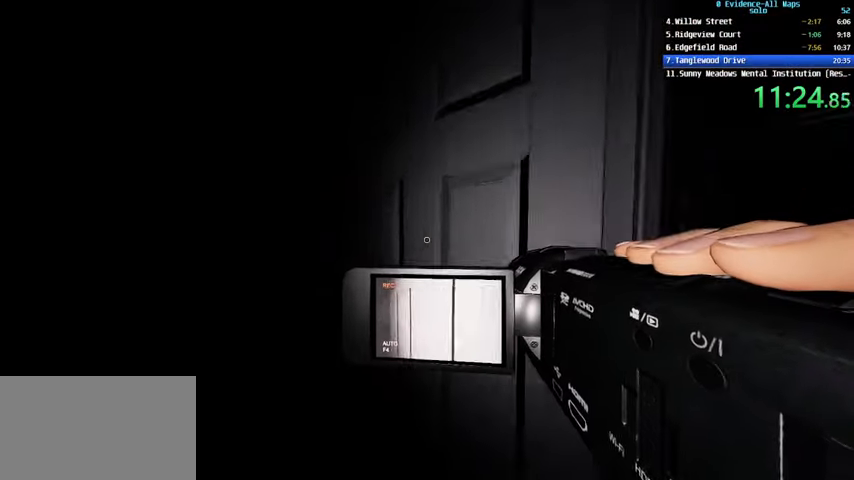
{"keys": ["w"], "mouse": [], "events": [[133, "c", "down"], [133, "mouse_left", "up"], [334, "c", "up"]]}
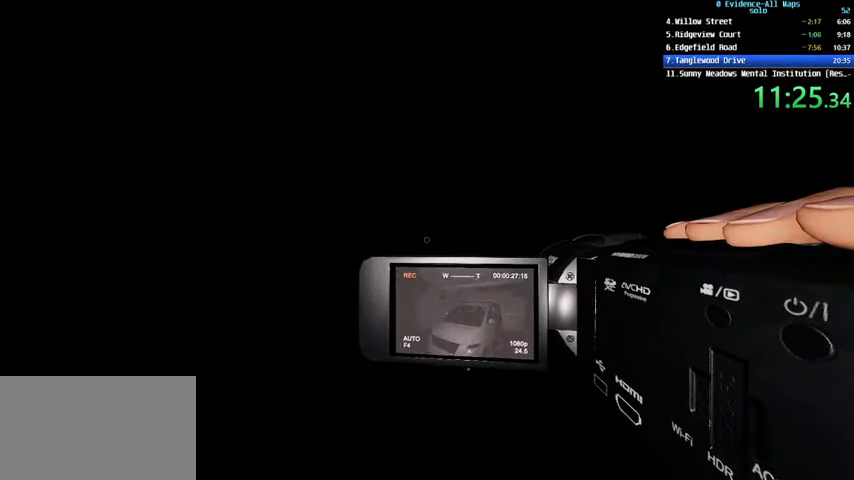
{"keys": ["d", "w"], "mouse": [], "events": [[167, "d", "down"]]}
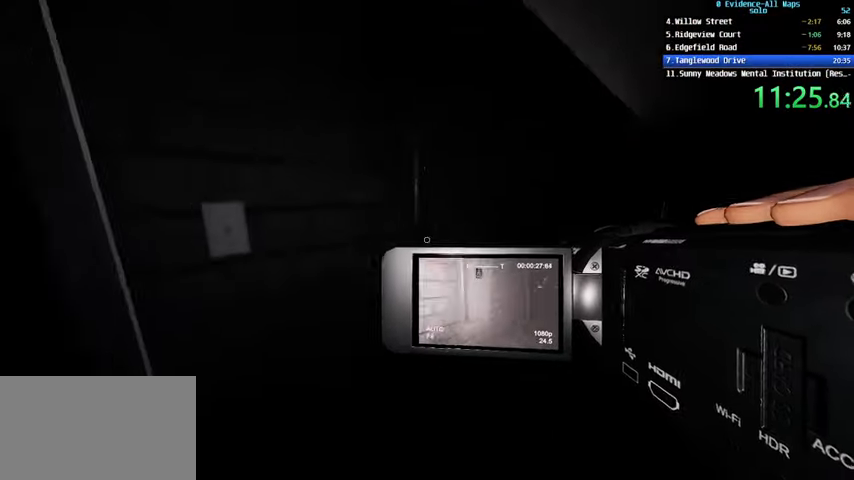
{"keys": ["d"], "mouse": [], "events": [[33, "w", "up"], [67, "d", "up"], [434, "mouse_left", "down"], [501, "d", "down"], [501, "mouse_left", "up"]]}
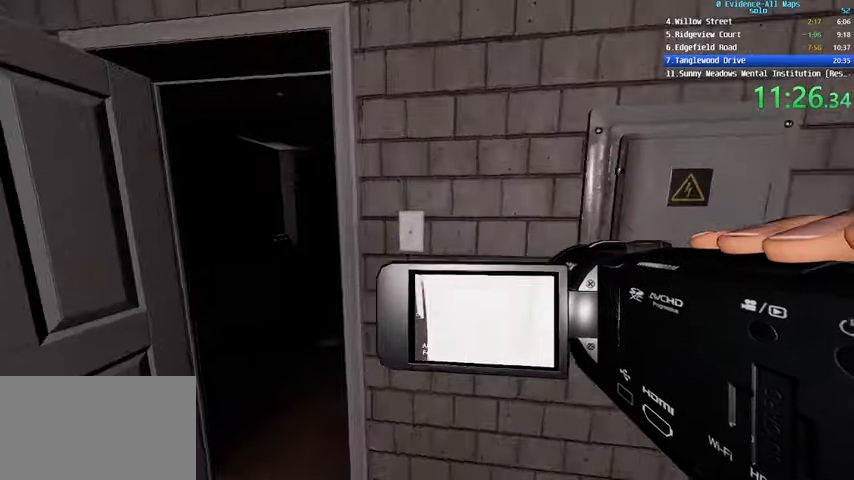
{"keys": ["shift", "w"], "mouse": [], "events": [[100, "w", "down"], [133, "shift", "down"], [367, "d", "up"]]}
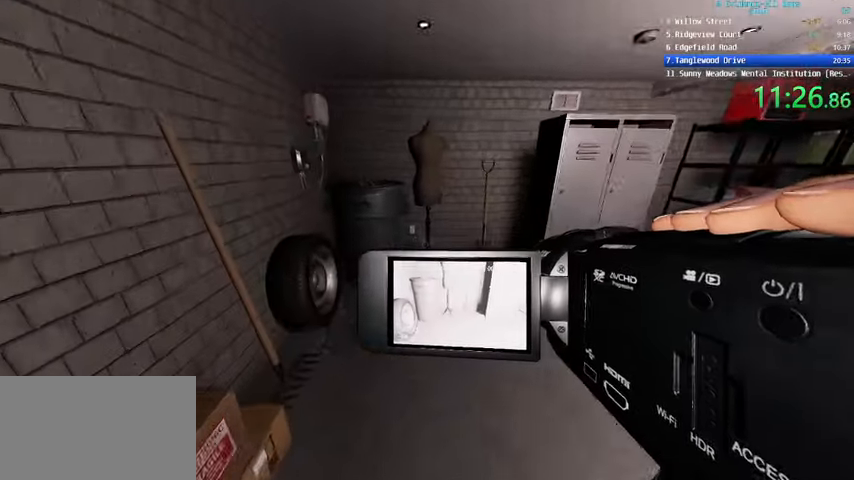
{"keys": ["shift", "w"], "mouse": [], "events": []}